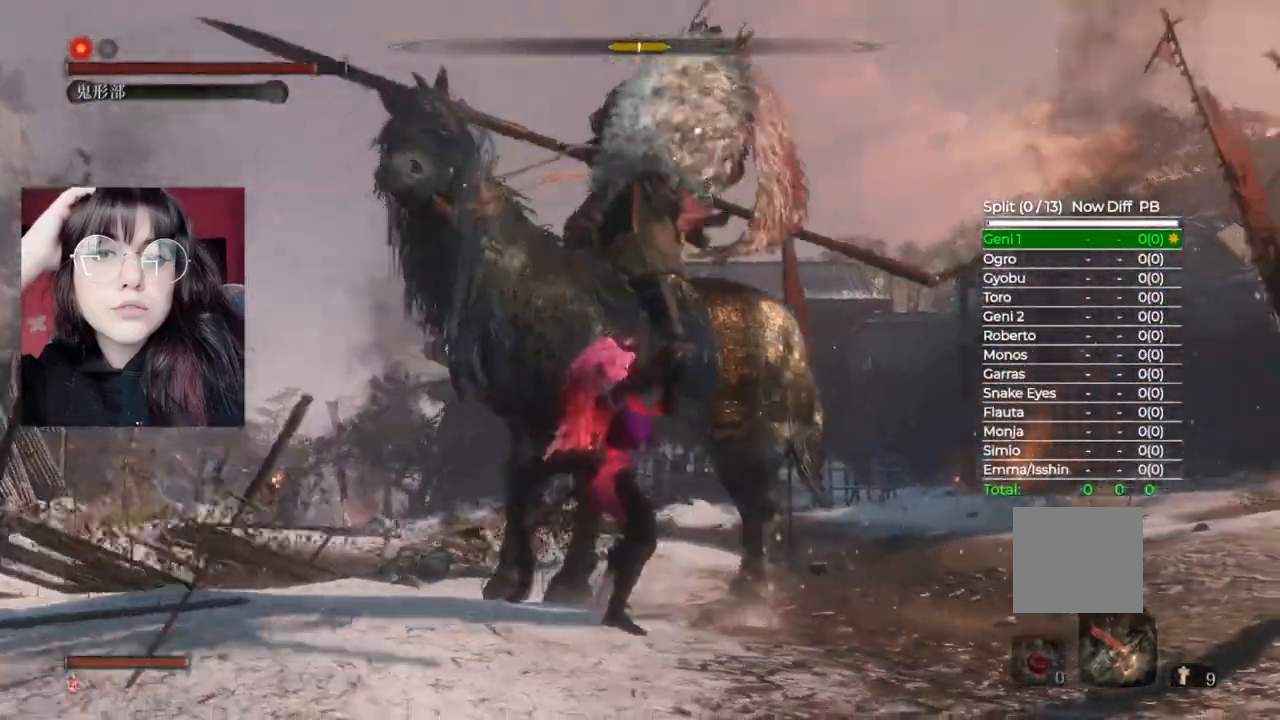
Gameplay with a controller (Xbox layout); each line is a JSON object with the inputs held at the frame after it. "events" lists button and stick changes between this image and that frame as [ms after this image, input, new state], when the widget could be followed in between.
{"buttons": ["R2"], "left_stick": "up", "right_stick": "center", "events": [[80, "B", "down"], [240, "B", "up"], [400, "left_stick", "up"], [440, "R2", "down"]]}
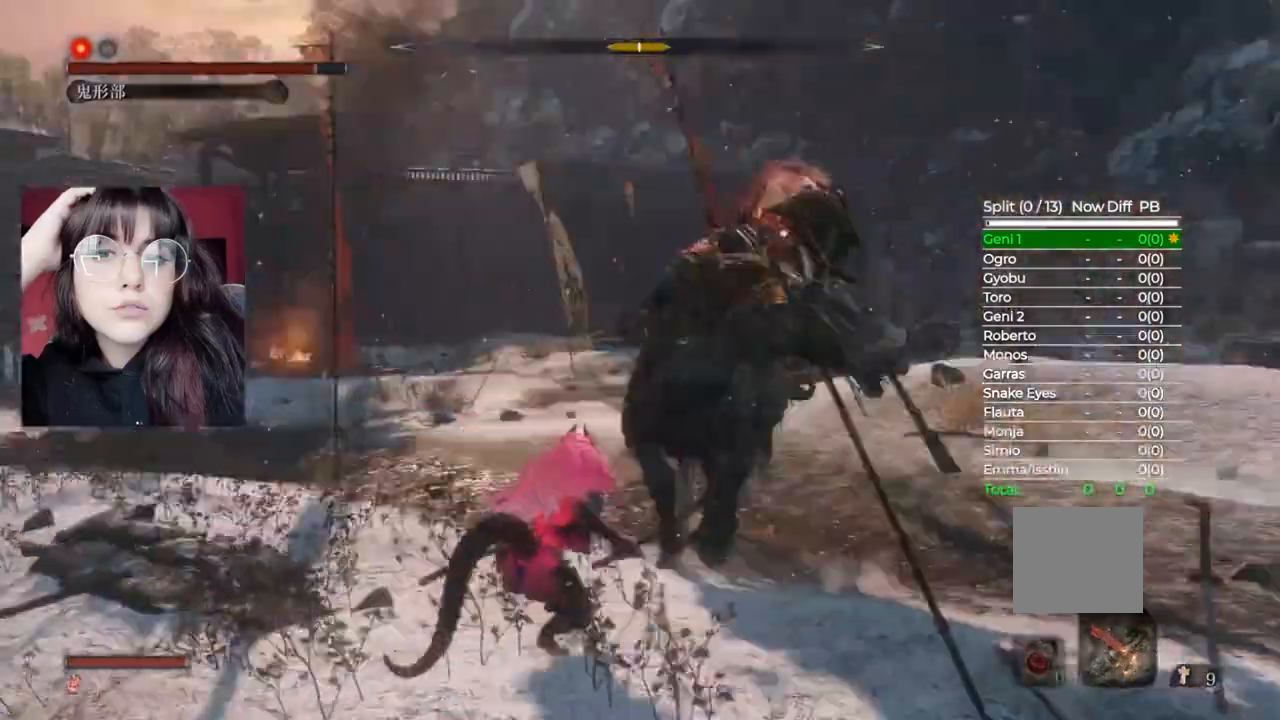
{"buttons": [], "left_stick": "up", "right_stick": "center", "events": [[100, "R2", "up"]]}
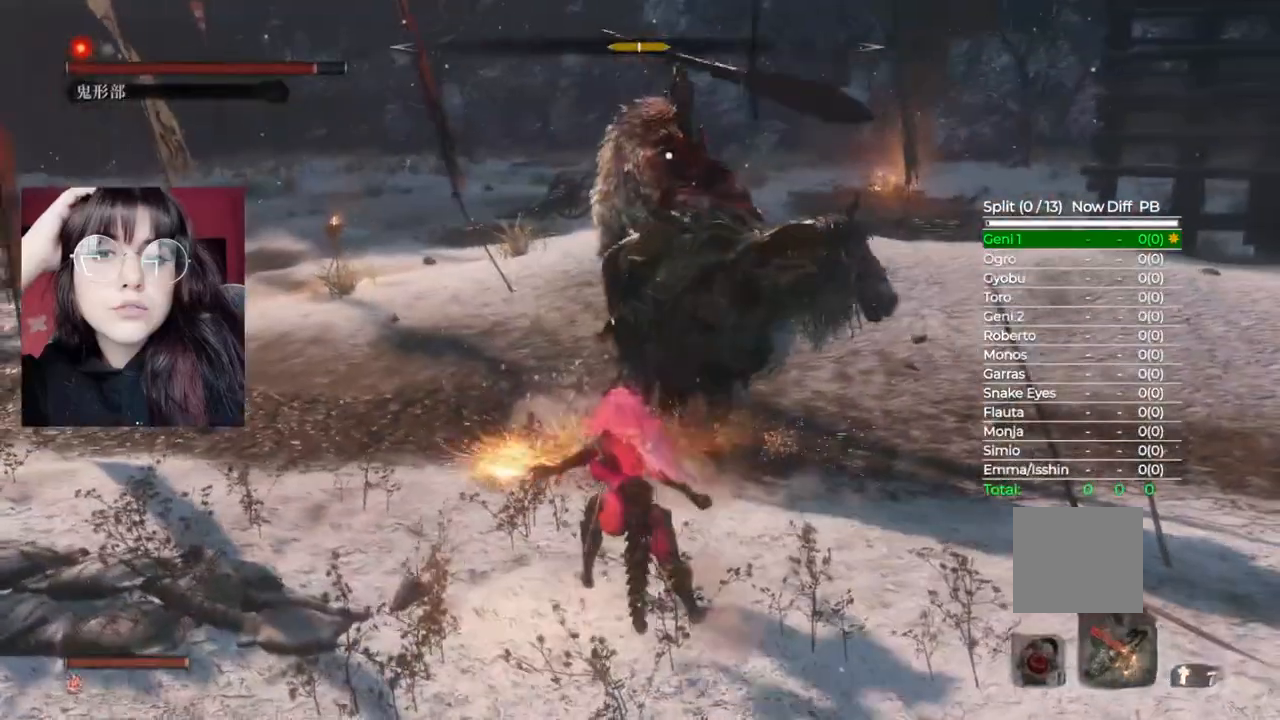
{"buttons": [], "left_stick": "up", "right_stick": "center", "events": [[260, "R1", "down"], [400, "R1", "up"]]}
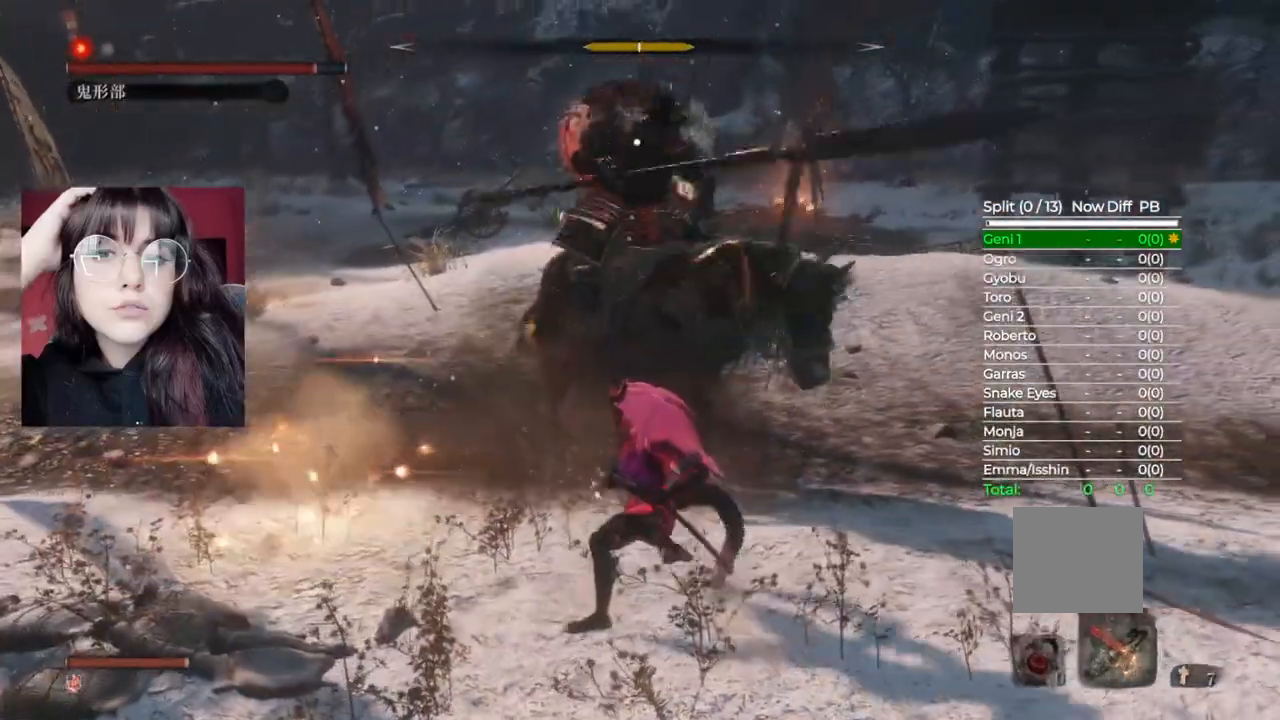
{"buttons": ["R1"], "left_stick": "up", "right_stick": "center", "events": [[380, "R1", "down"]]}